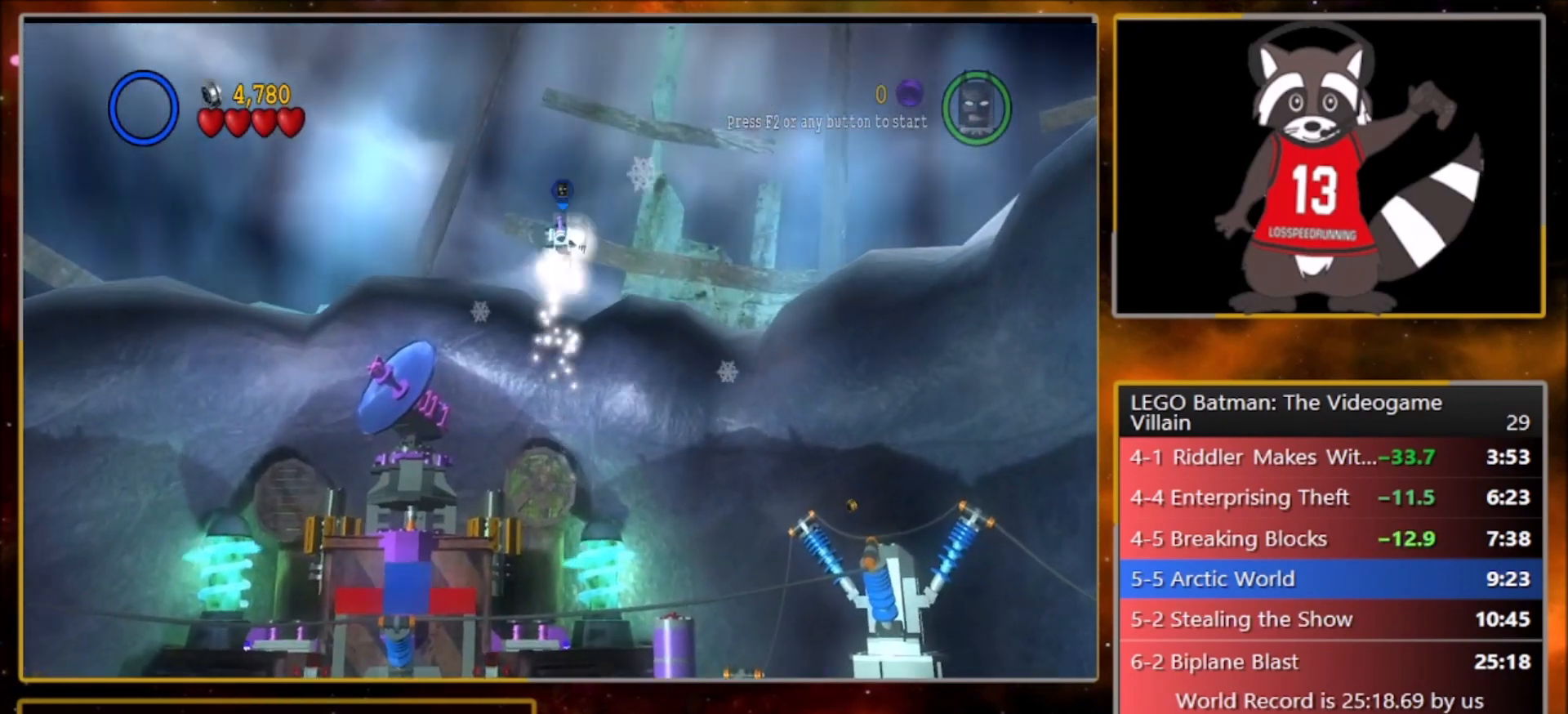
Gameplay with a controller (PlayStation layout); each line is a JSON object with the inputs held at the frame after it. "events" lists button and stick changes between this image and that frame as [ms after this image, input, new state], when the widget could be followed in between. Not read: right_stick.
{"buttons": ["CROSS", "SQUARE", "R1"], "left_stick": "up", "events": [[33, "CROSS", "up"], [66, "R1", "up"], [100, "L1", "up"], [133, "CROSS", "down"], [200, "SQUARE", "down"], [233, "R1", "down"], [267, "L1", "down"], [267, "SQUARE", "up"], [300, "CROSS", "up"], [333, "R1", "up"], [367, "L1", "up"], [400, "CROSS", "down"], [467, "SQUARE", "down"], [500, "R1", "down"]]}
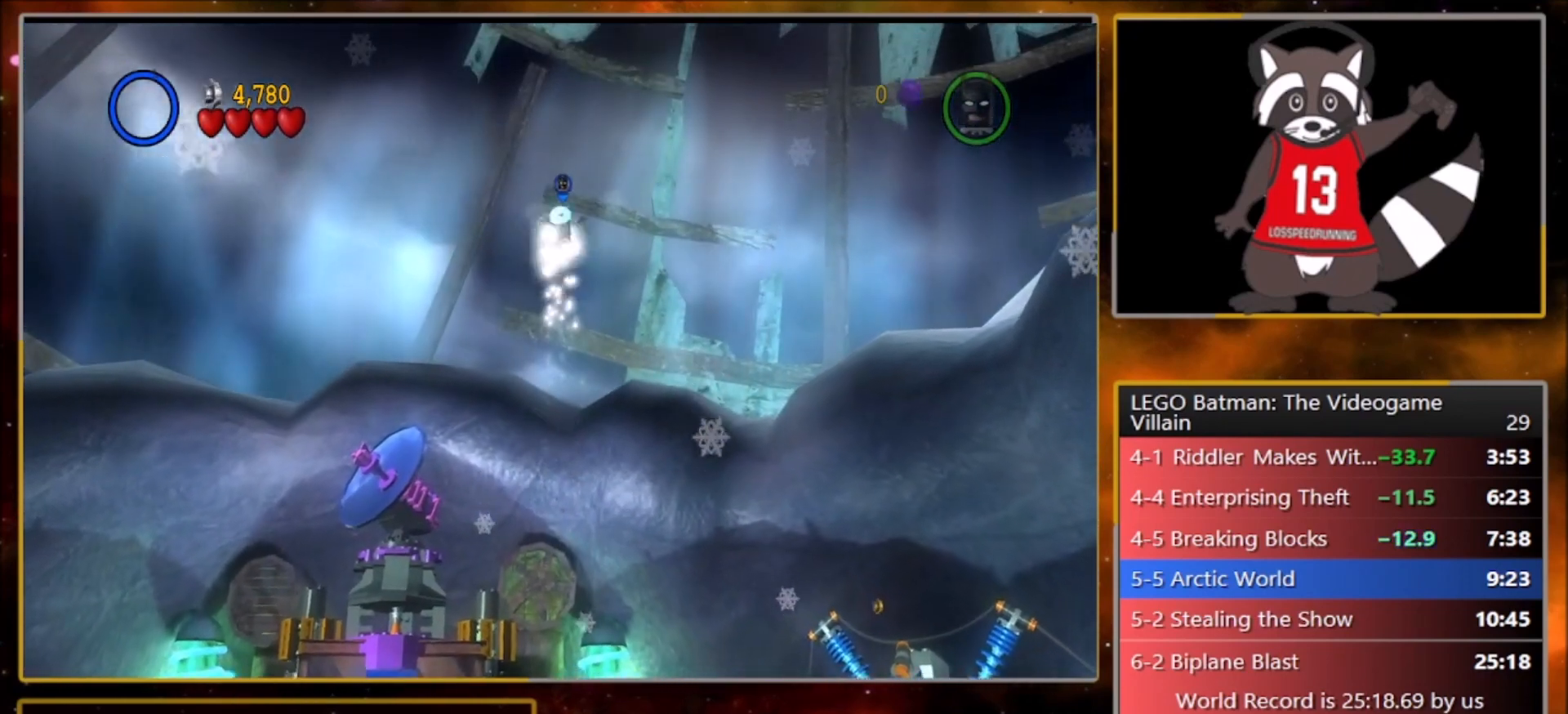
{"buttons": [], "left_stick": "up", "events": [[34, "L1", "down"], [67, "CROSS", "up"], [67, "SQUARE", "up"], [100, "R1", "up"], [167, "L1", "up"]]}
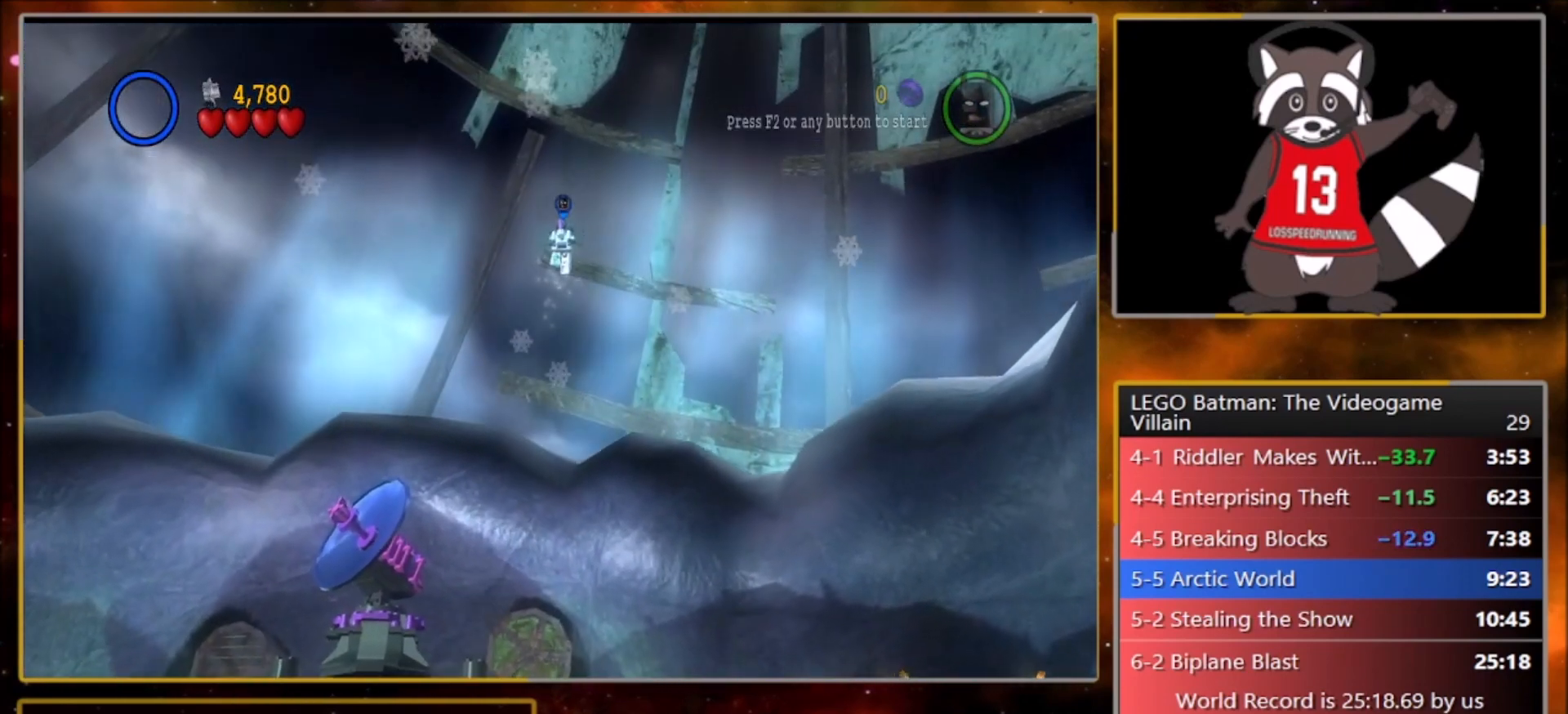
{"buttons": [], "left_stick": "center", "events": [[67, "left_stick", "center"], [167, "L1", "down"], [267, "L1", "up"], [367, "L1", "down"], [434, "L1", "up"]]}
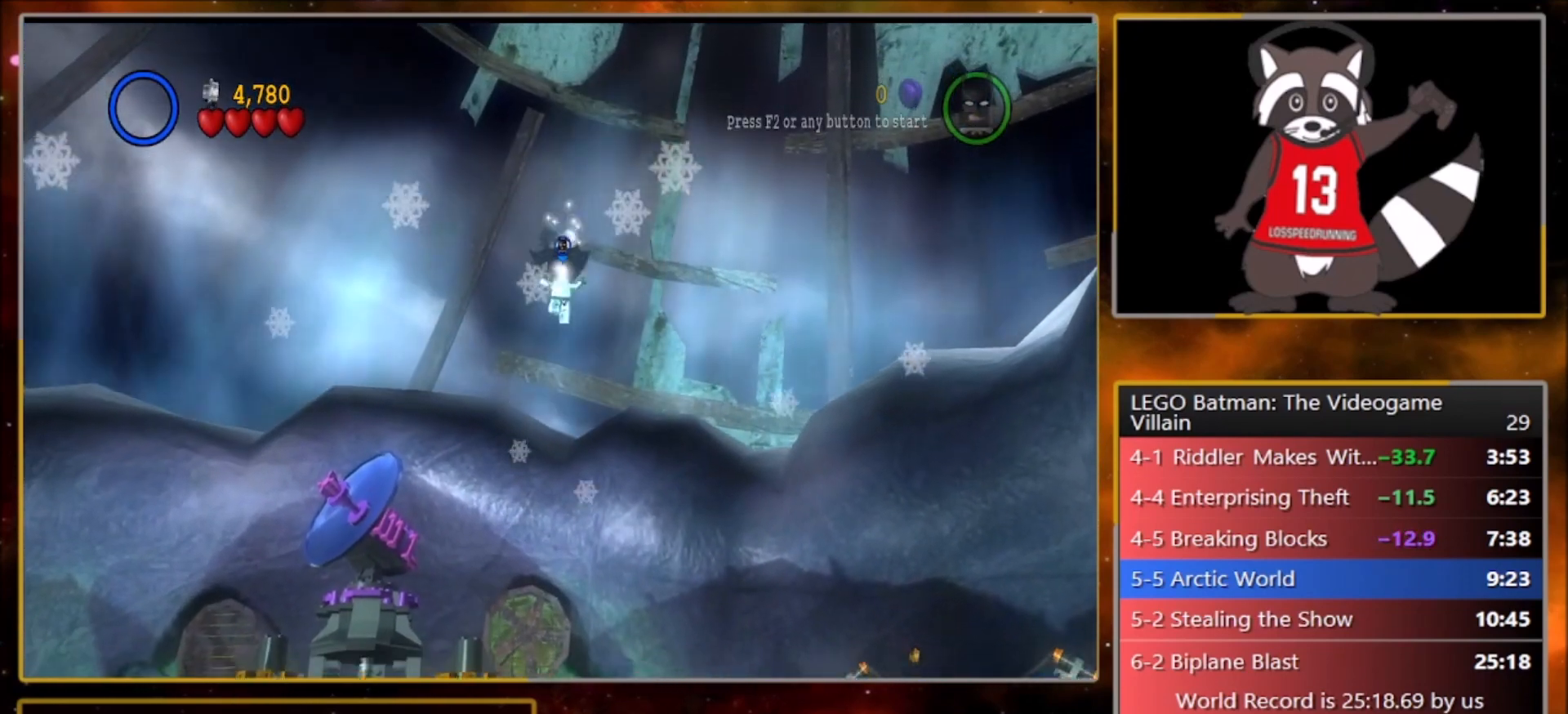
{"buttons": [], "left_stick": "center", "events": [[34, "L1", "down"], [134, "L1", "up"], [234, "L1", "down"], [334, "L1", "up"]]}
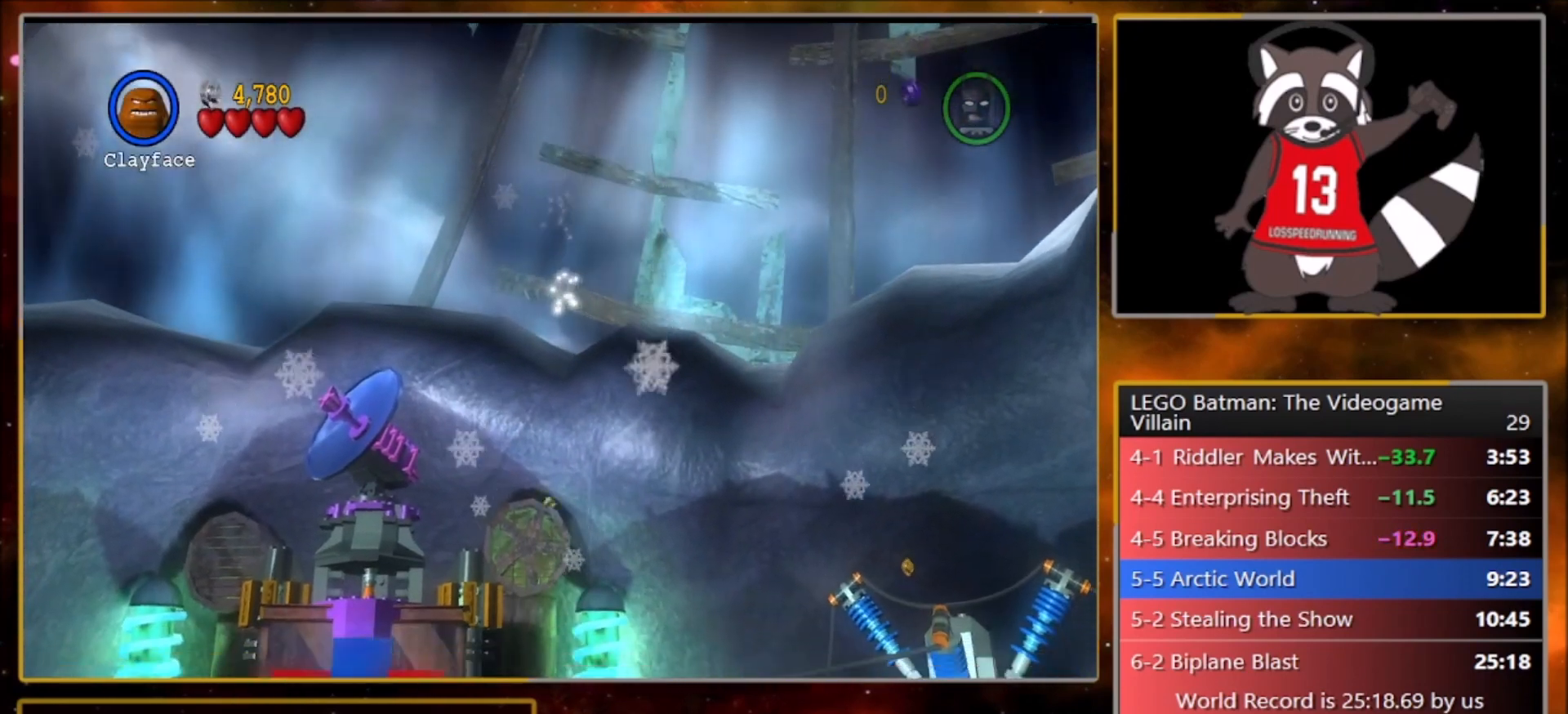
{"buttons": [], "left_stick": "up", "events": [[300, "left_stick", "up"]]}
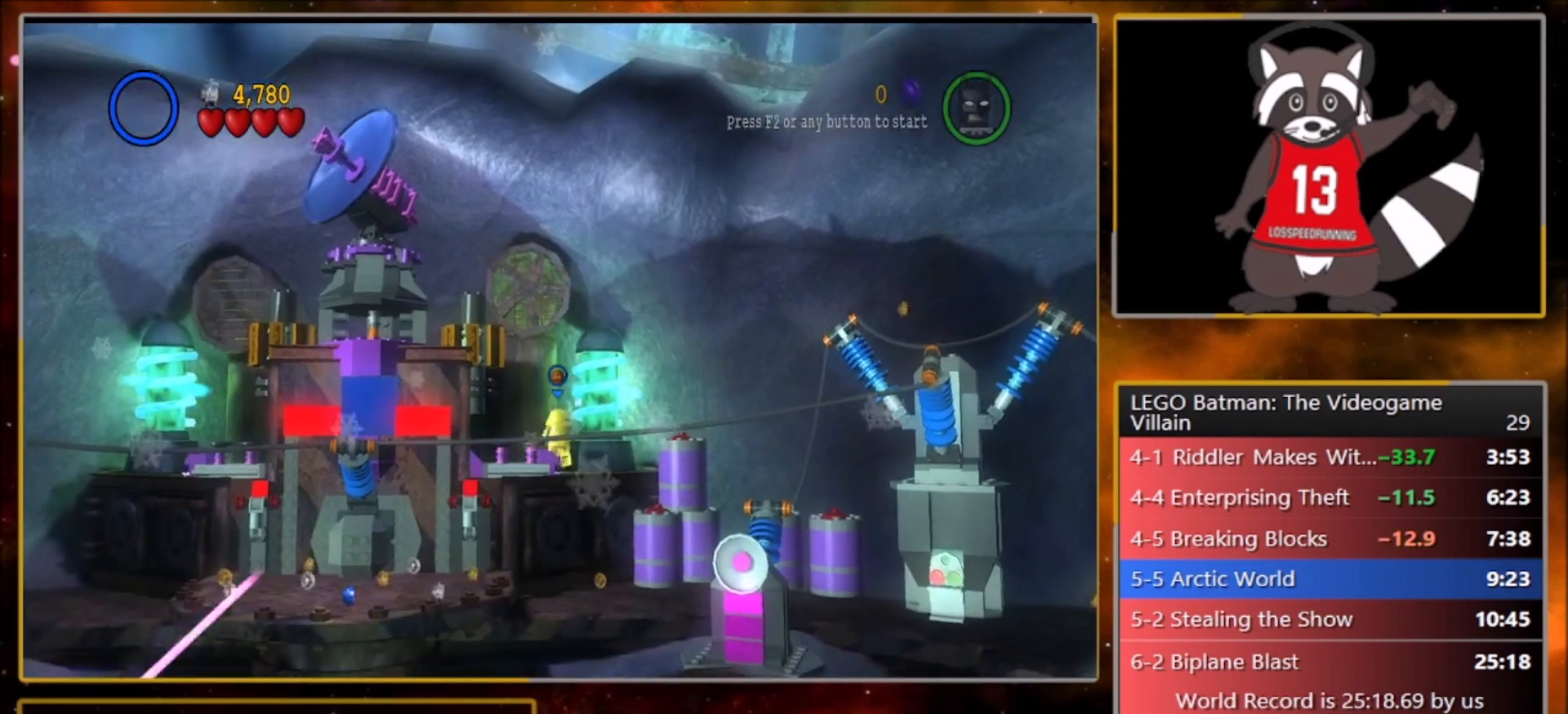
{"buttons": [], "left_stick": "center", "events": [[467, "left_stick", "center"]]}
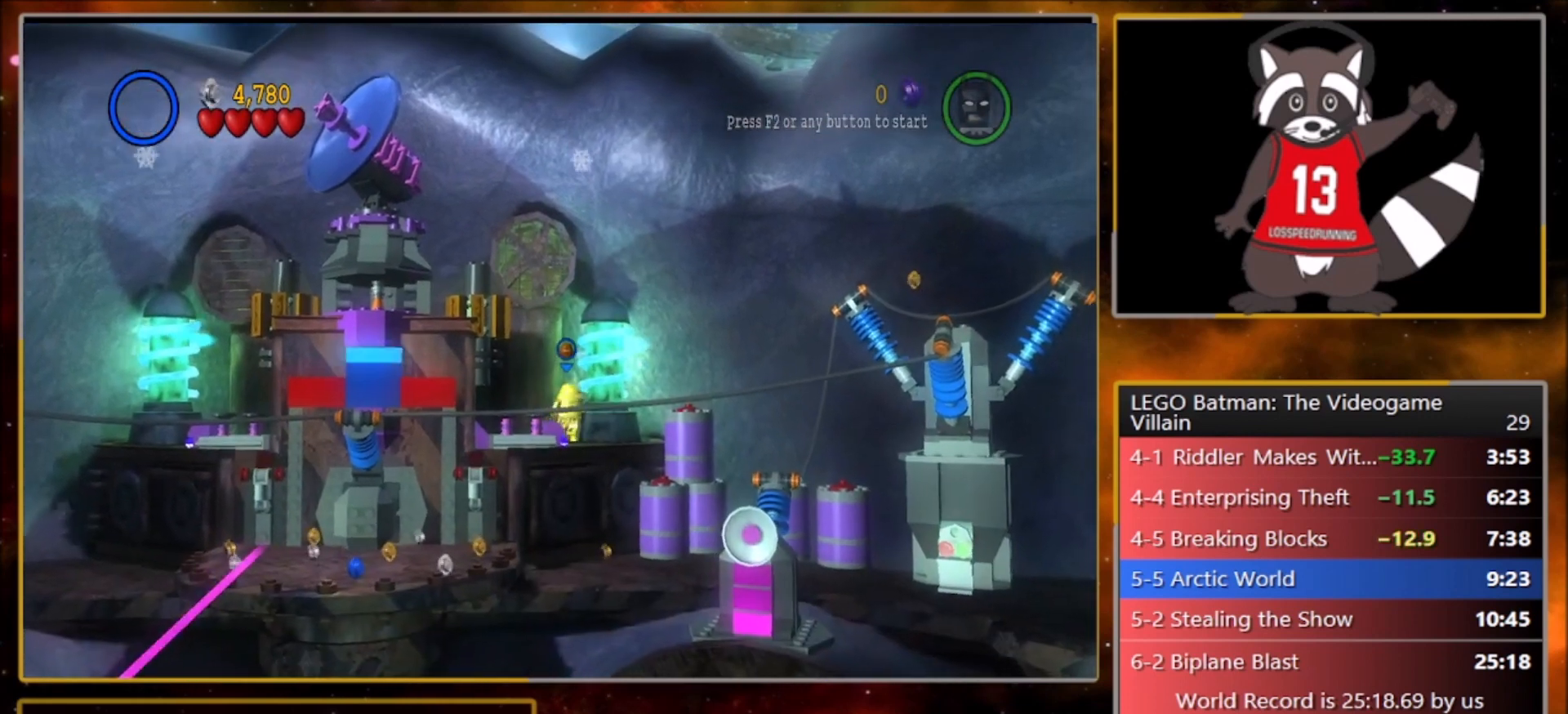
{"buttons": [], "left_stick": "center", "events": []}
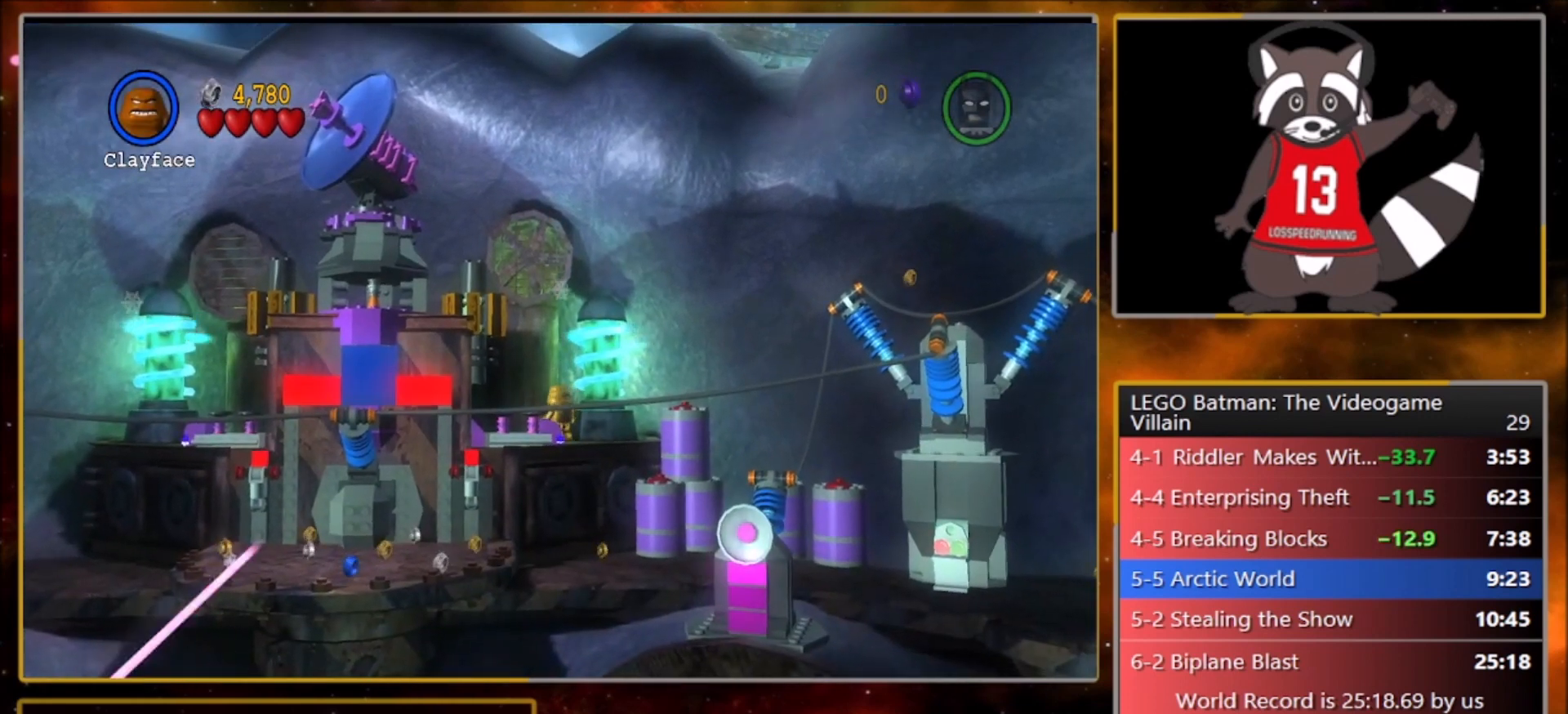
{"buttons": ["DPAD_UP", "DPAD_LEFT"], "left_stick": "center", "events": [[100, "DPAD_UP", "down"], [134, "CROSS", "down"], [134, "DPAD_LEFT", "down"], [200, "CROSS", "up"], [267, "CROSS", "down"], [367, "CROSS", "up"]]}
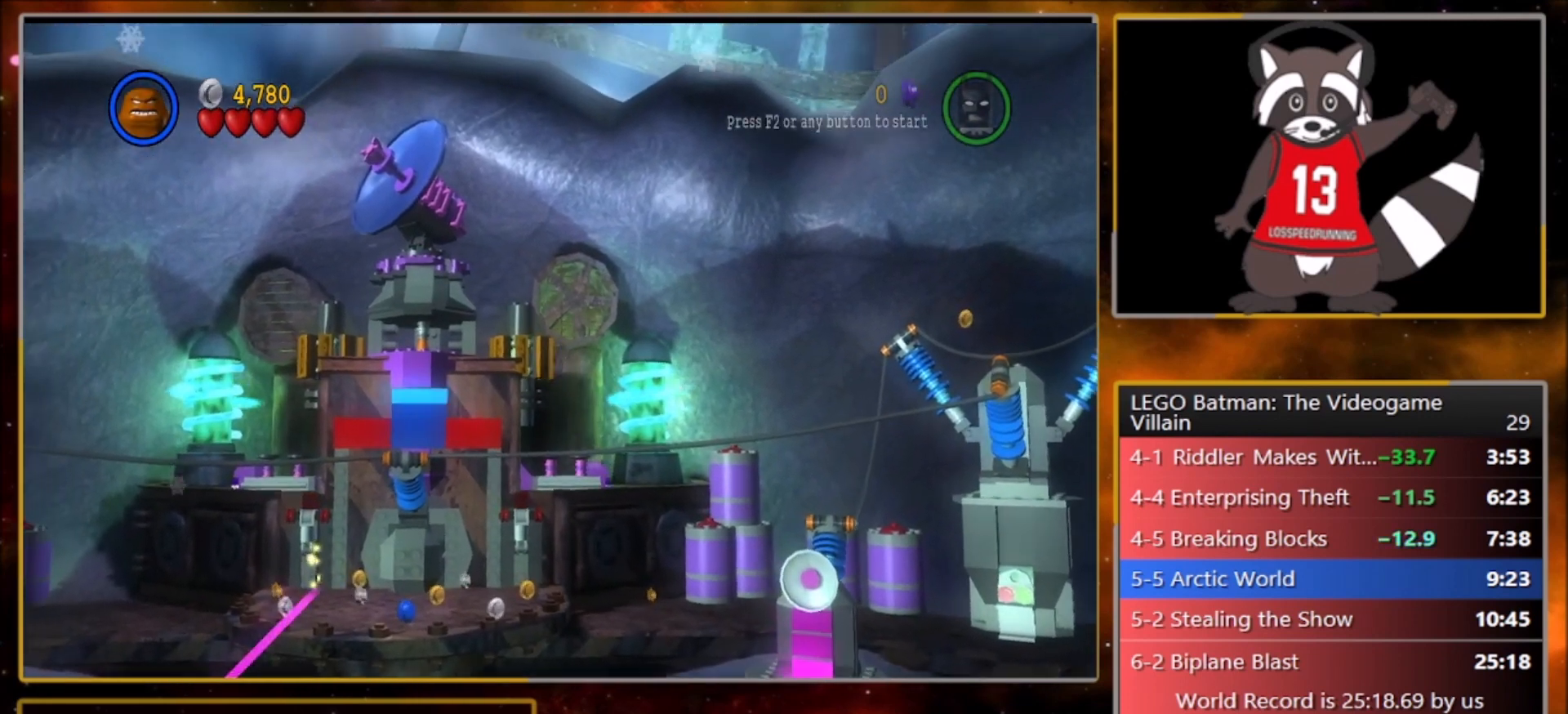
{"buttons": ["DPAD_UP", "DPAD_LEFT"], "left_stick": "center", "events": []}